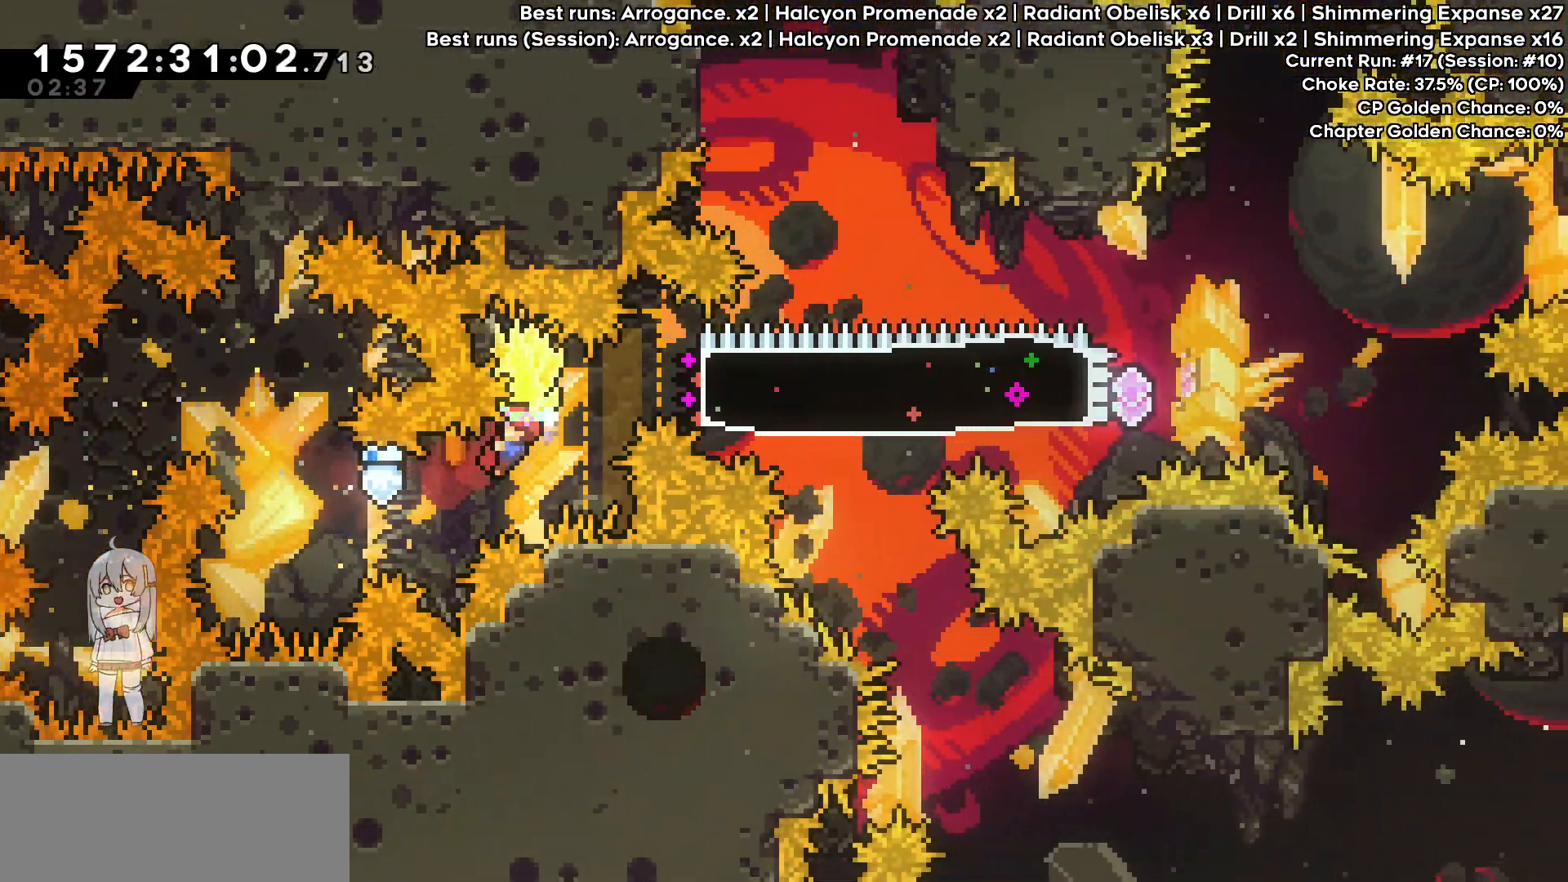
Gameplay with keyboard; each line is a JSON object with the keys held at the frame after it. "events" lists presses ("down") and releases ("up") of "dash", "demo", "down", "grab", "jump", "jump2", "left", "pj", "right" and "up" between this image and that frame as [ms after this image, input, new state], when the widget could be followed in between. No other keys are recorded. Mouse input is not recorded. Key names are as the overlay labels them; some are game actions (e.g. jump) rather than physical keys.
{"keys": ["dash", "grab", "right"], "events": [[317, "right", "down"], [367, "dash", "down"], [367, "up", "up"]]}
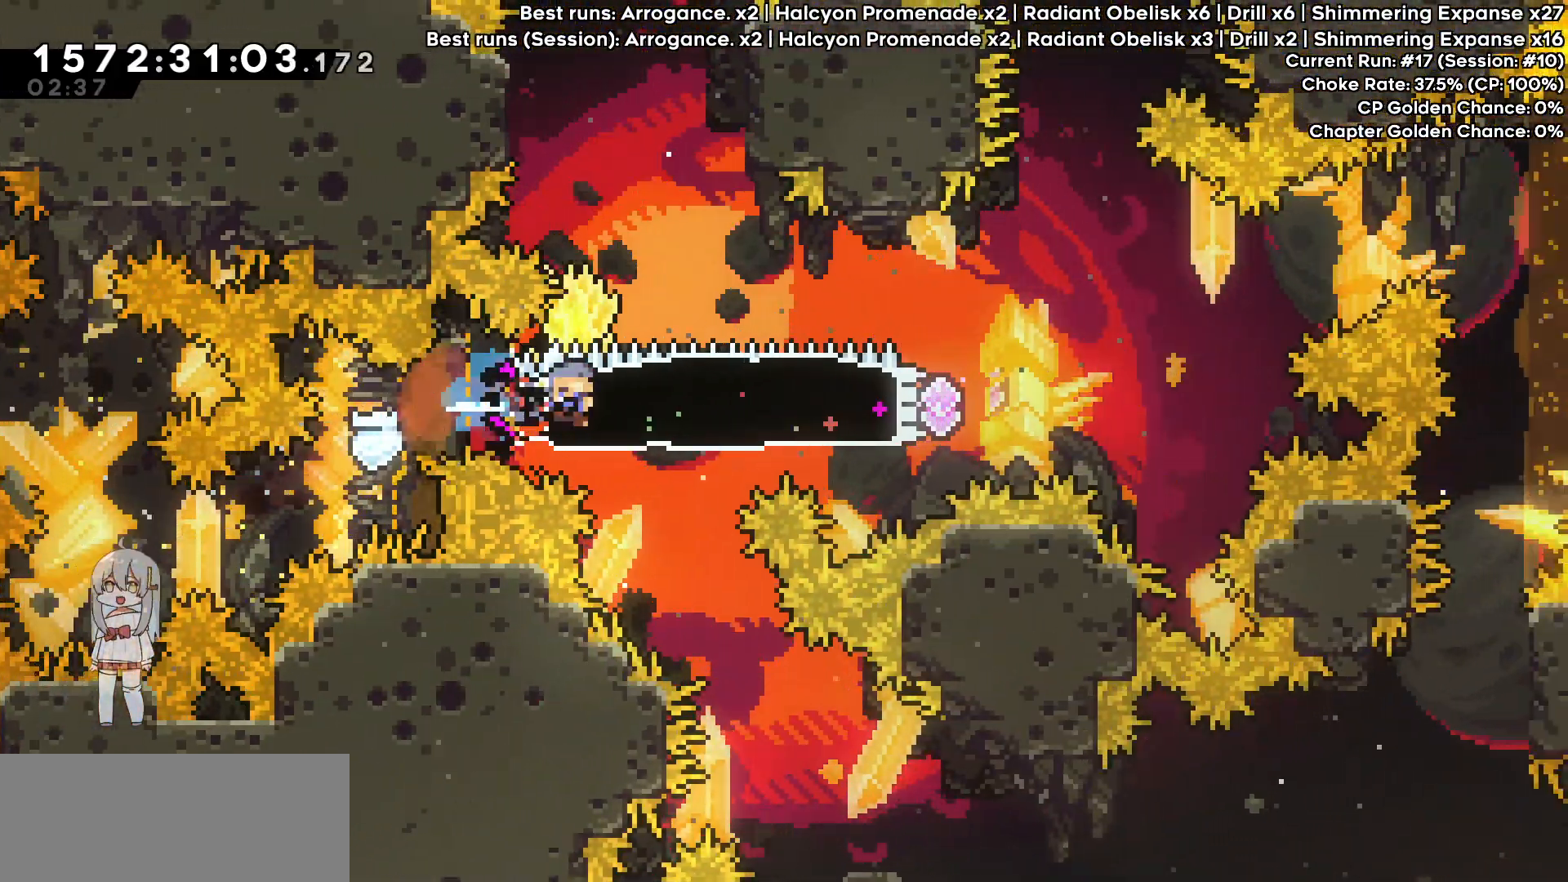
{"keys": ["grab", "jump", "jump2", "right", "up"], "events": [[17, "dash", "up"], [333, "jump", "down"], [333, "up", "down"], [383, "jump2", "down"]]}
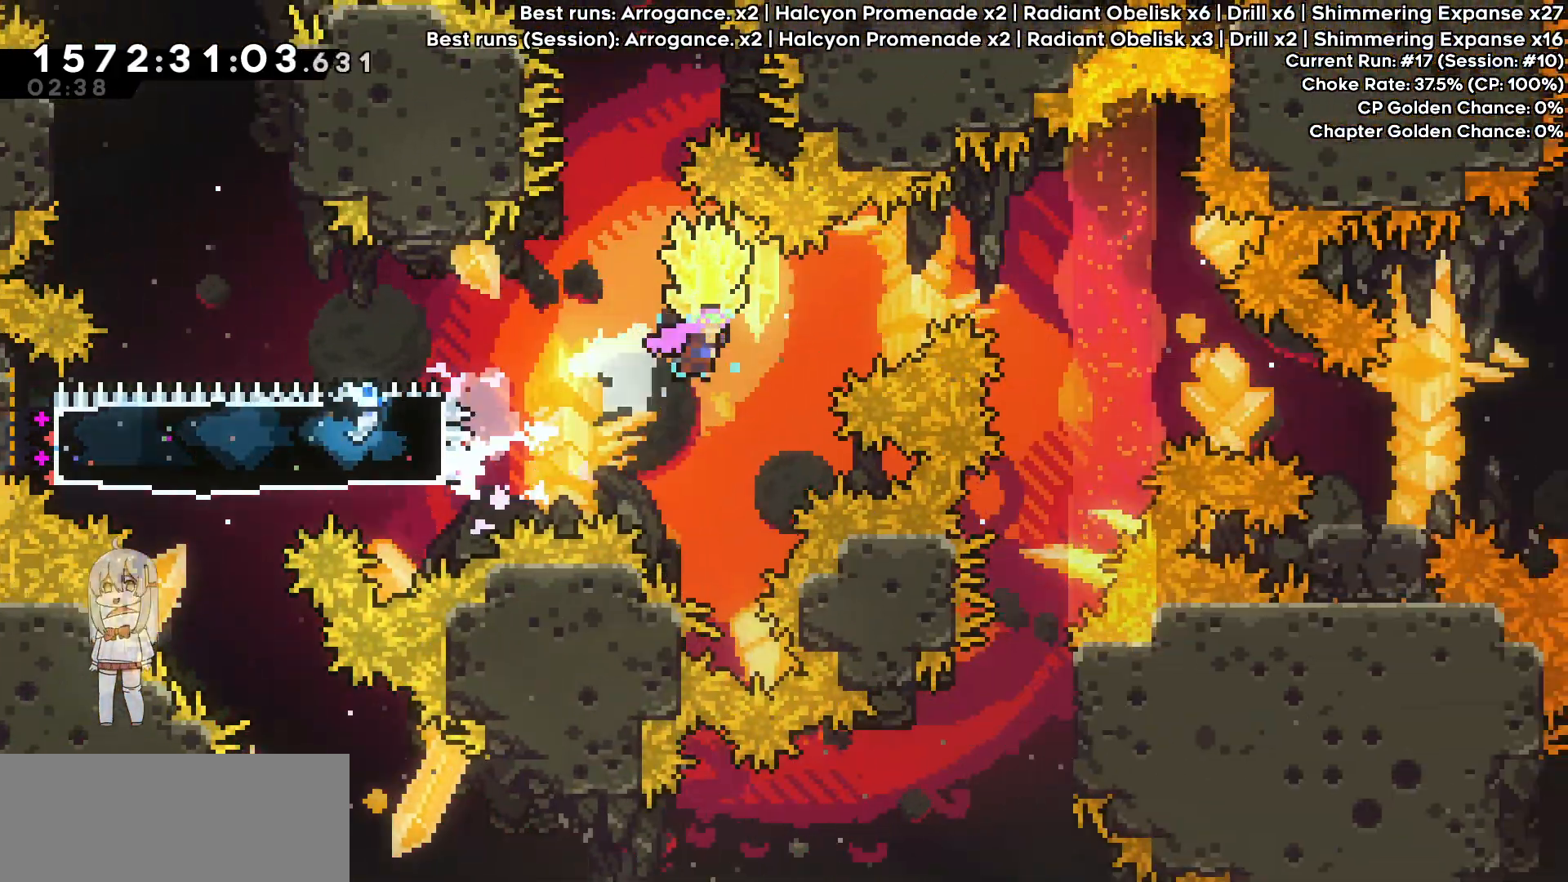
{"keys": ["right"], "events": [[450, "jump", "up"], [450, "jump2", "up"], [500, "grab", "up"], [500, "up", "up"]]}
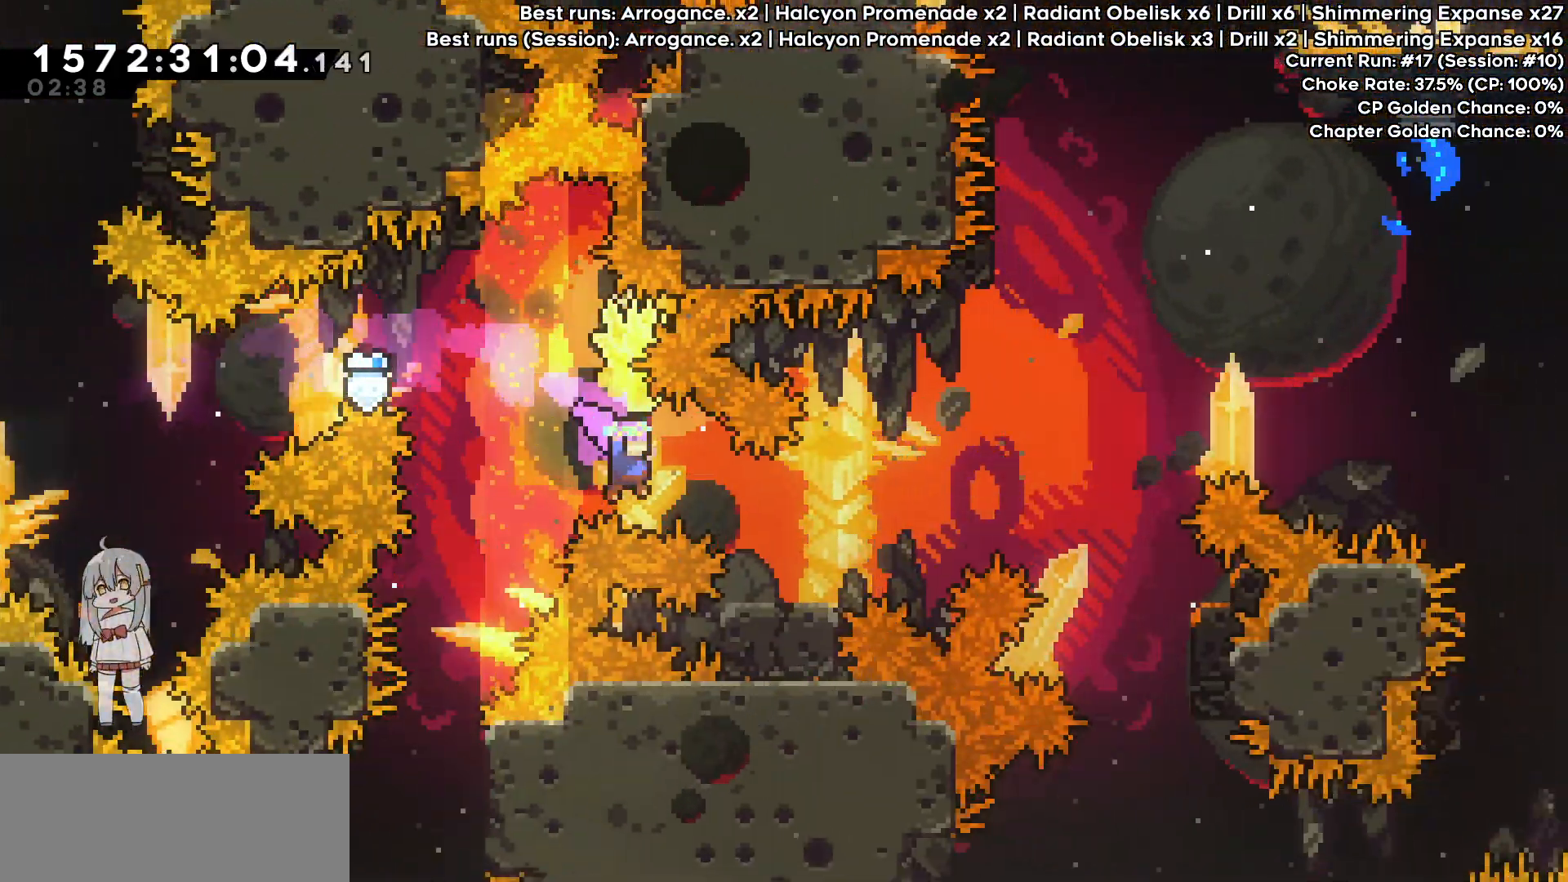
{"keys": ["dash", "down", "left"], "events": [[50, "dash", "down"], [133, "dash", "up"], [317, "down", "down"], [317, "left", "down"], [317, "right", "up"], [367, "dash", "down"]]}
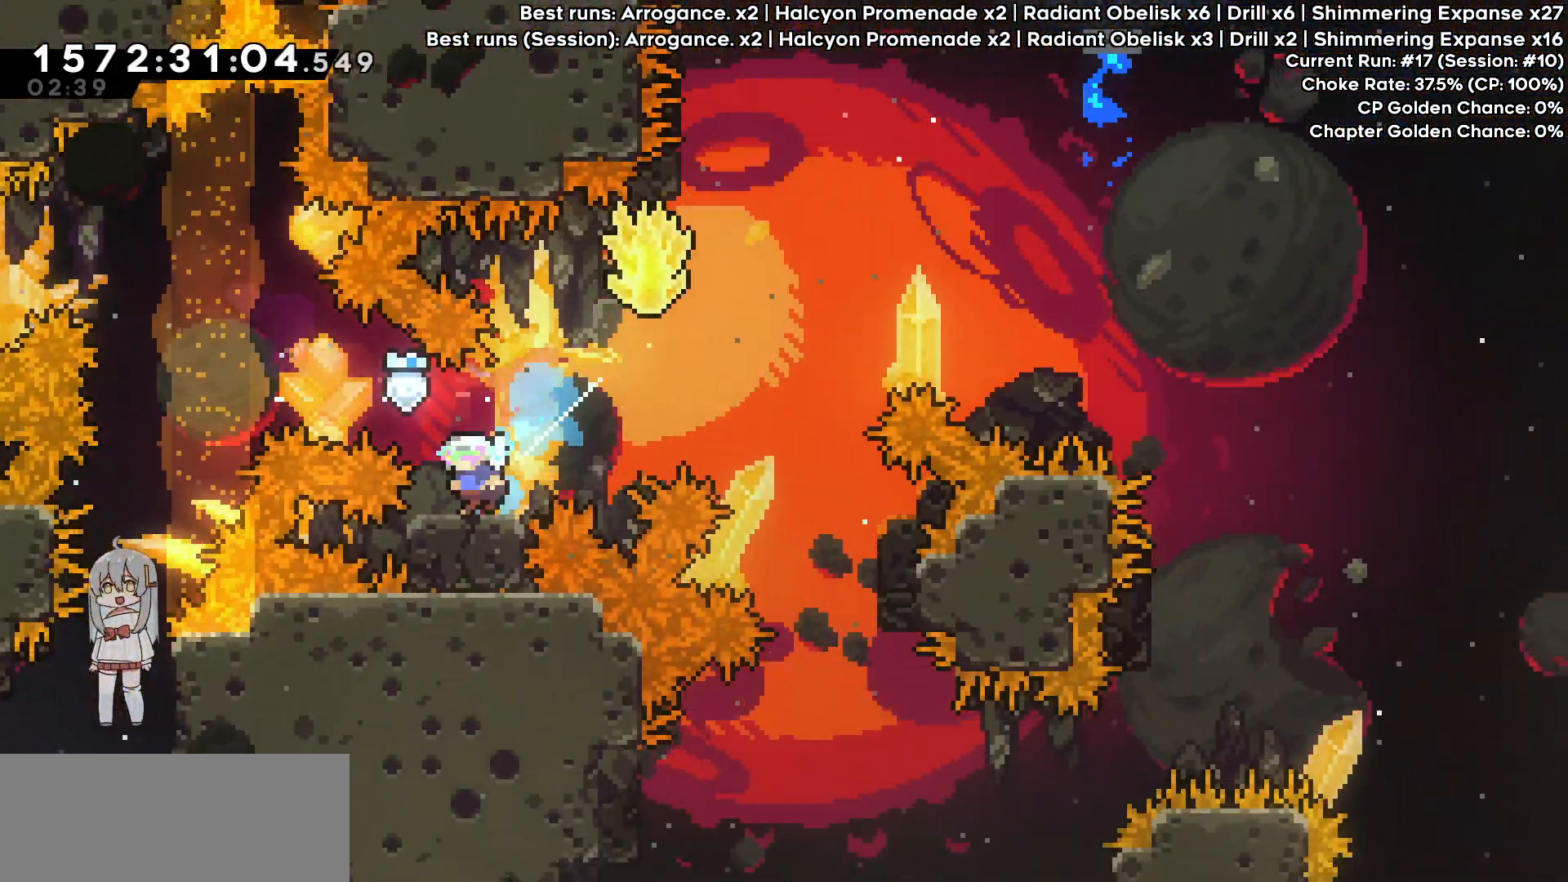
{"keys": ["dash", "grab", "jump", "right", "up"], "events": [[17, "dash", "up"], [17, "down", "up"], [17, "jump", "down"], [17, "left", "up"], [17, "right", "down"], [67, "up", "down"], [100, "dash", "down"], [150, "grab", "down"]]}
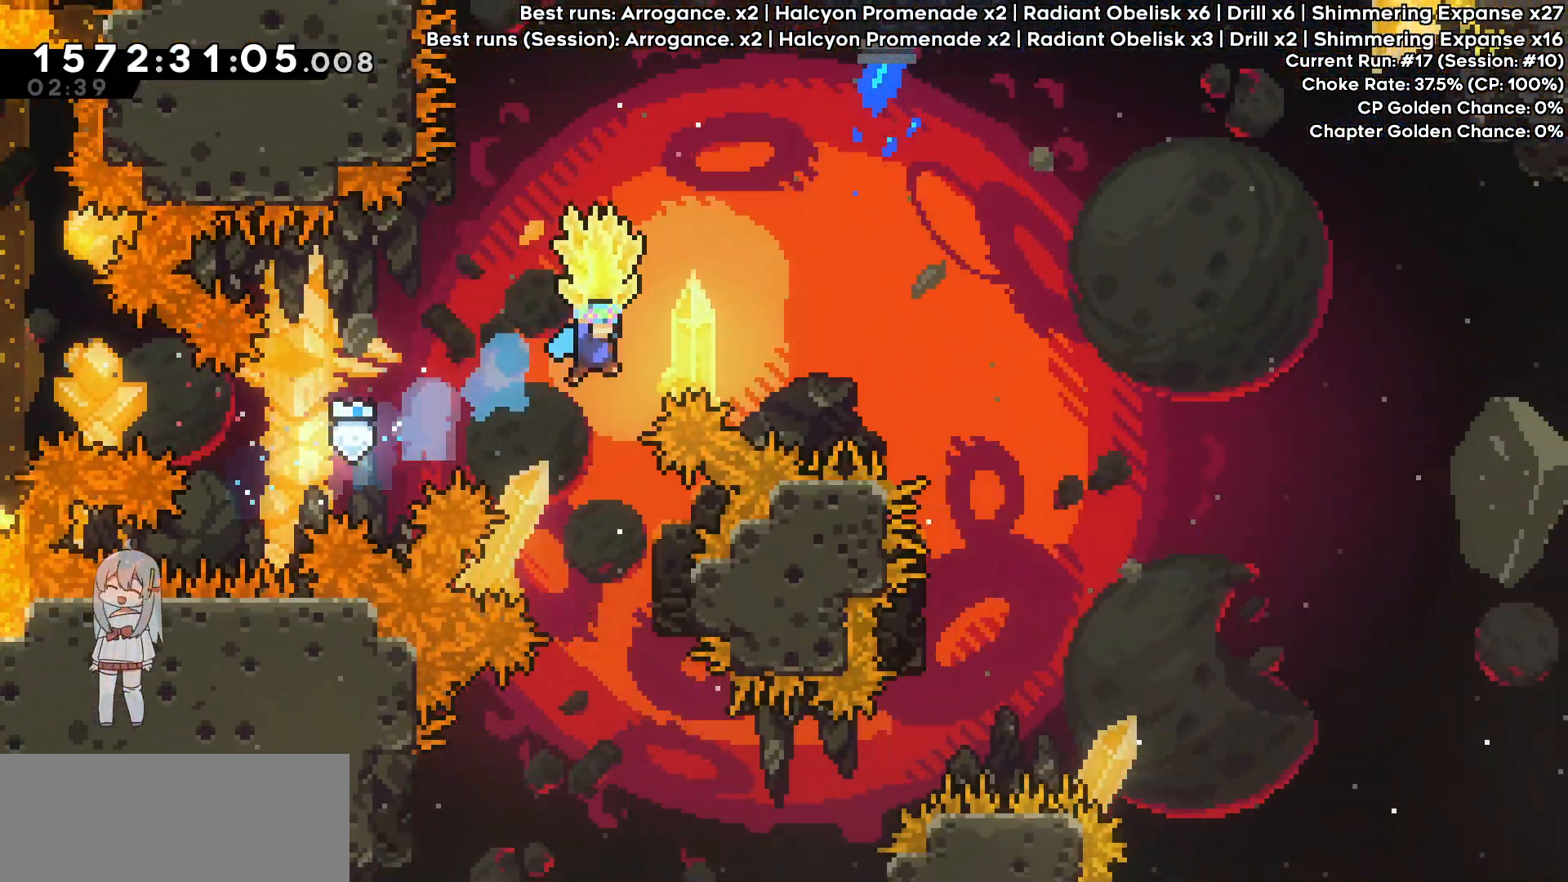
{"keys": ["dash", "grab", "jump", "right", "up"], "events": []}
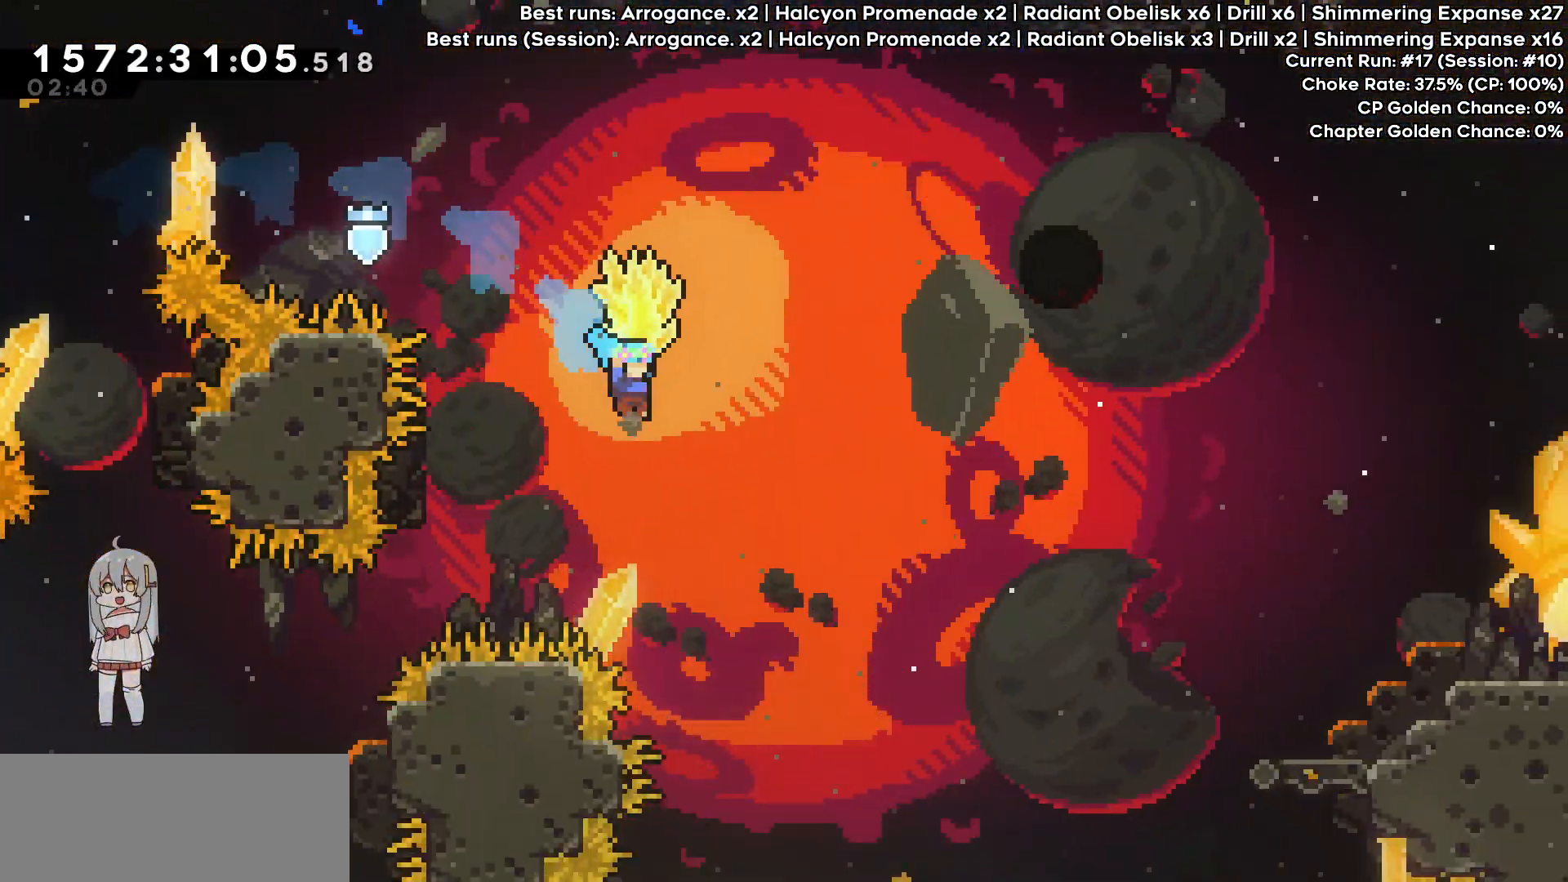
{"keys": ["grab", "jump", "right", "up"], "events": [[500, "dash", "up"]]}
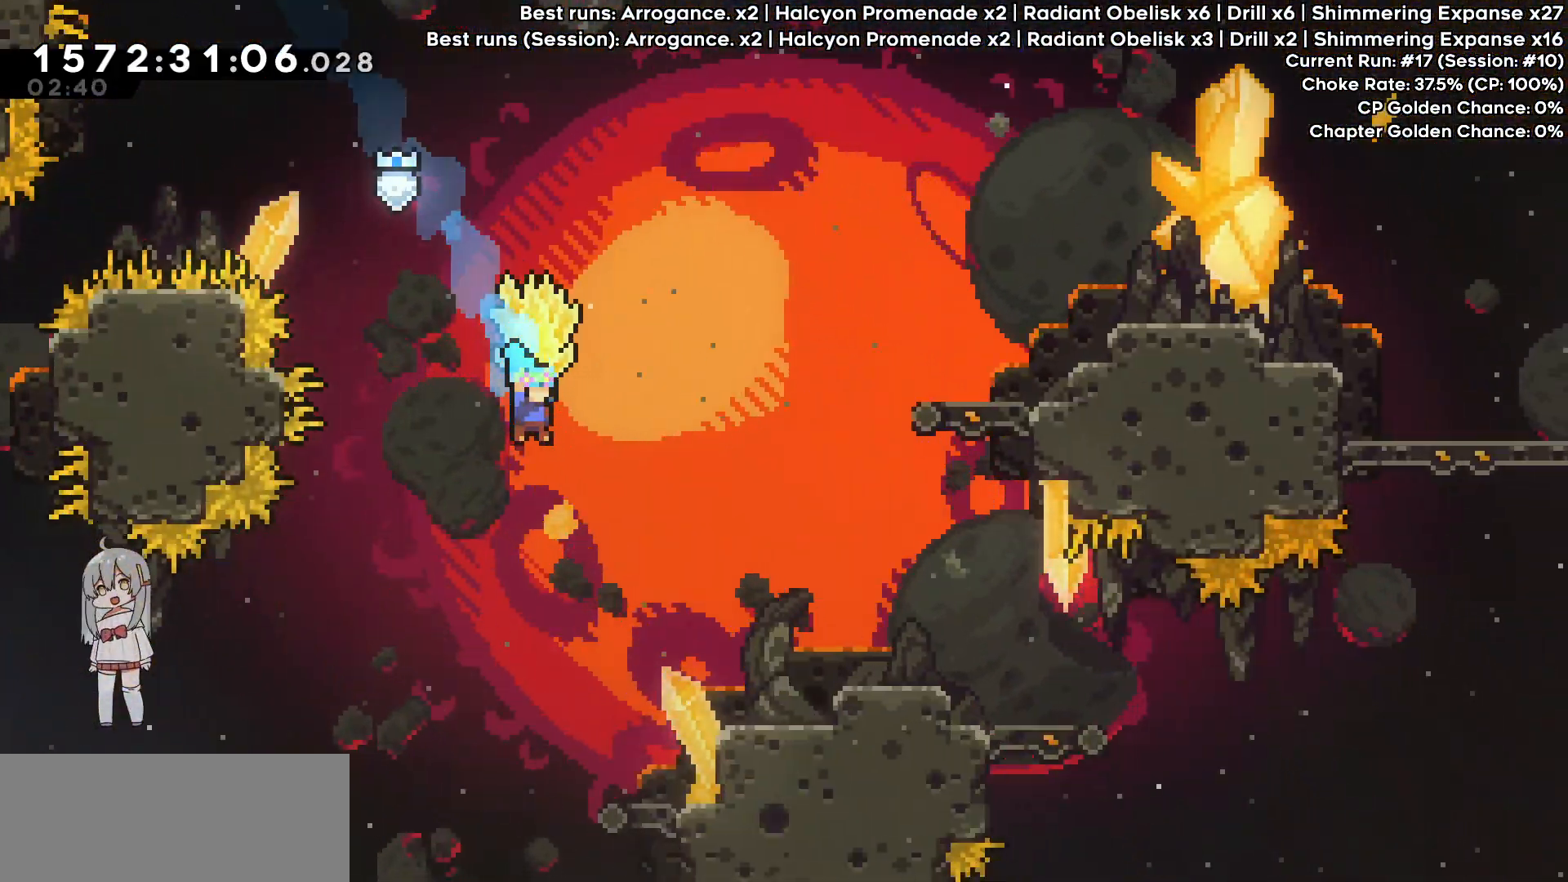
{"keys": ["grab", "jump"], "events": [[100, "jump", "up"], [333, "up", "up"], [383, "right", "up"], [483, "jump", "down"]]}
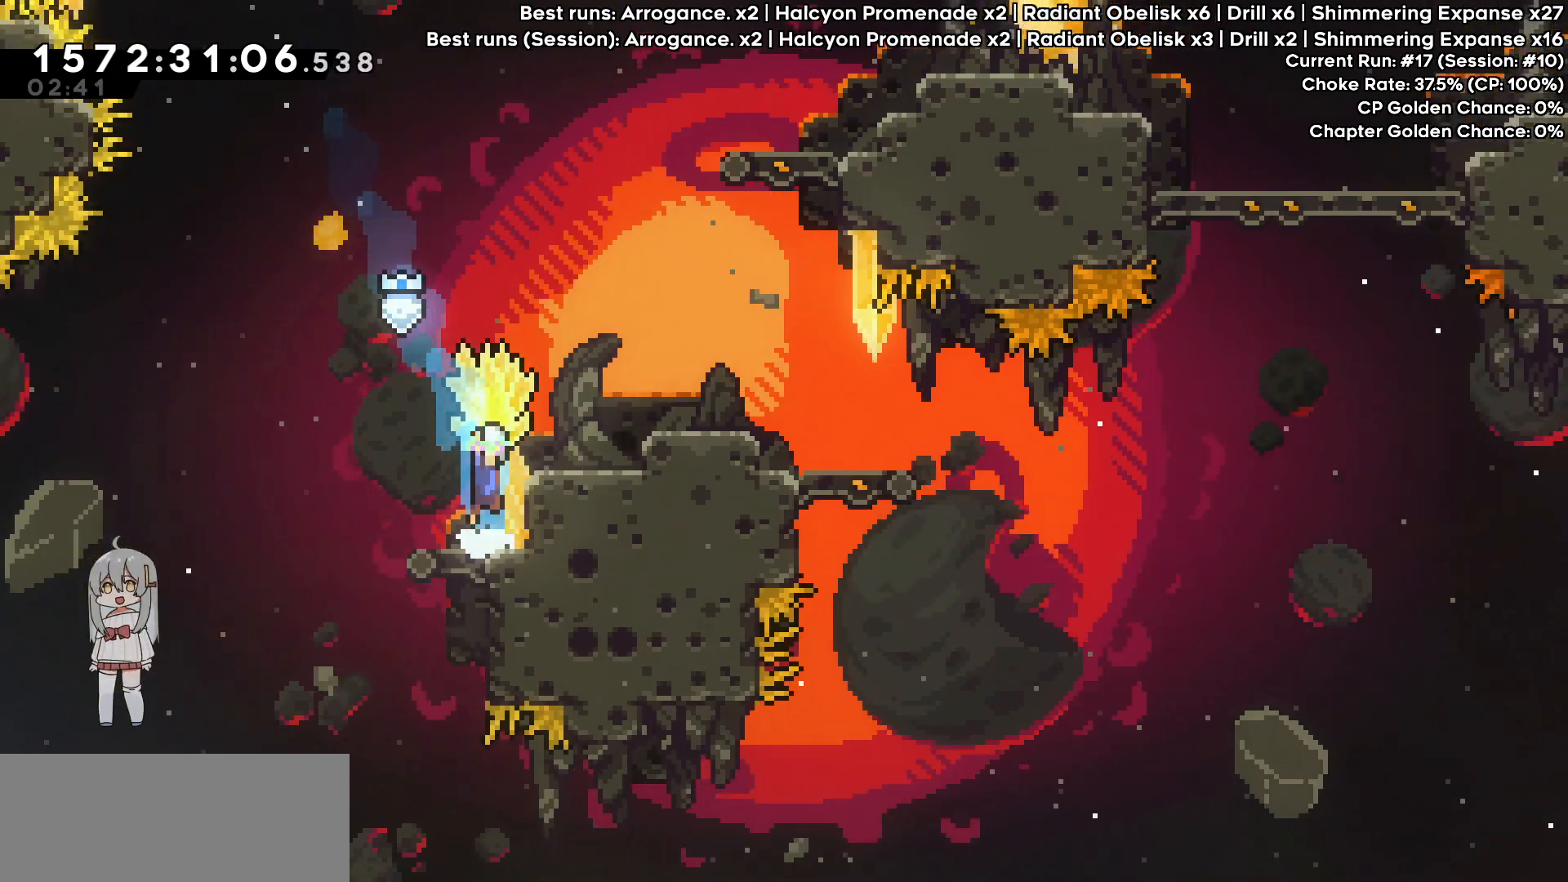
{"keys": ["grab", "right"], "events": [[17, "right", "down"], [167, "jump", "up"], [300, "right", "up"], [400, "jump", "down"], [400, "right", "down"], [500, "jump", "up"]]}
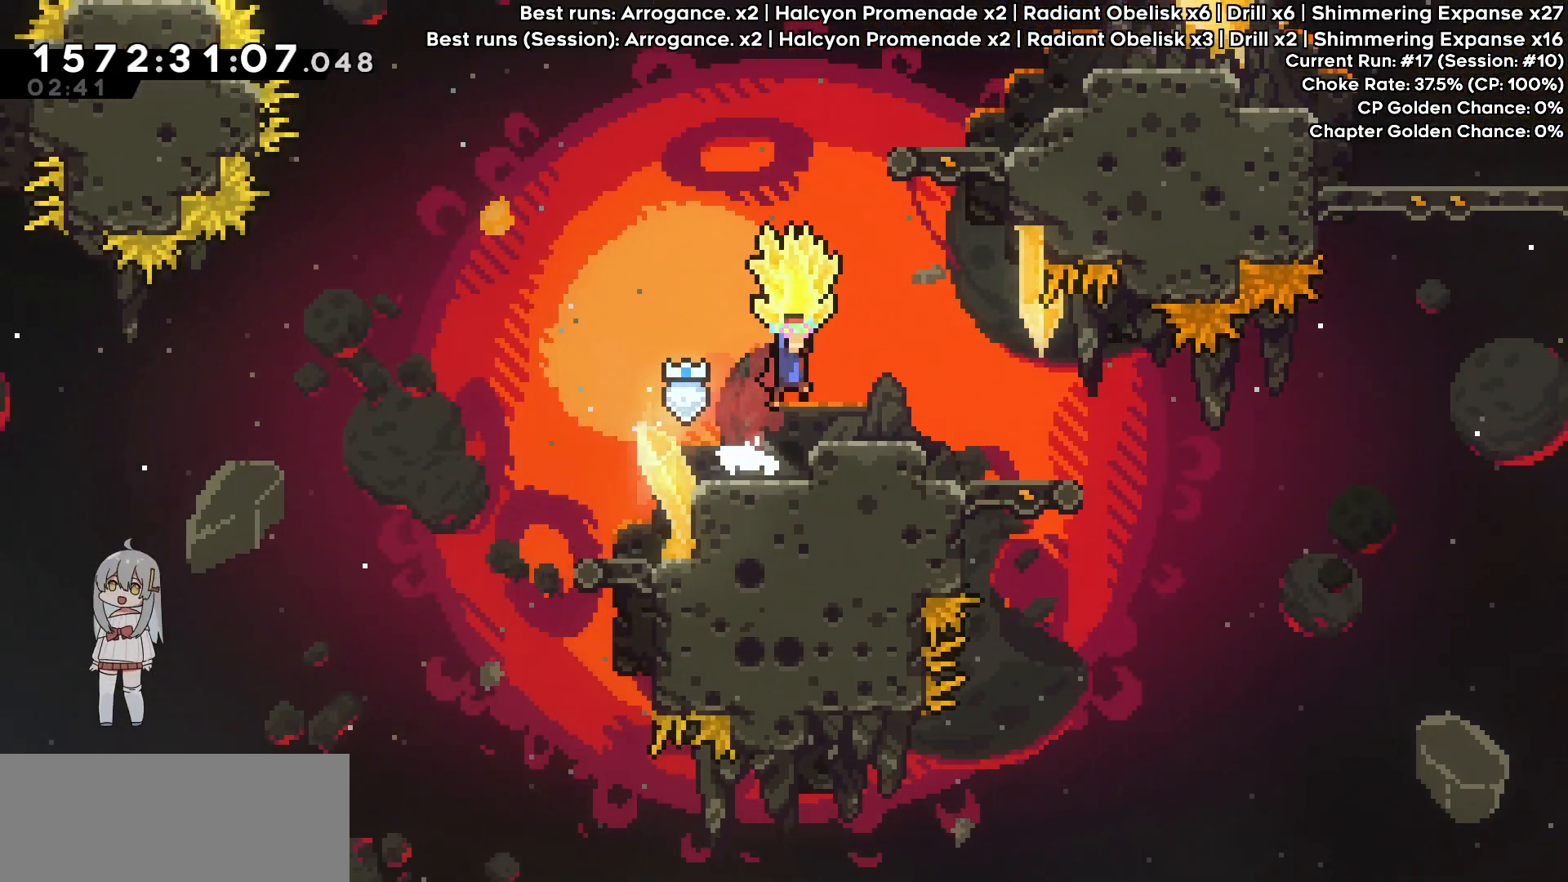
{"keys": ["grab", "jump", "right"], "events": [[233, "right", "up"], [267, "jump", "down"], [367, "right", "down"]]}
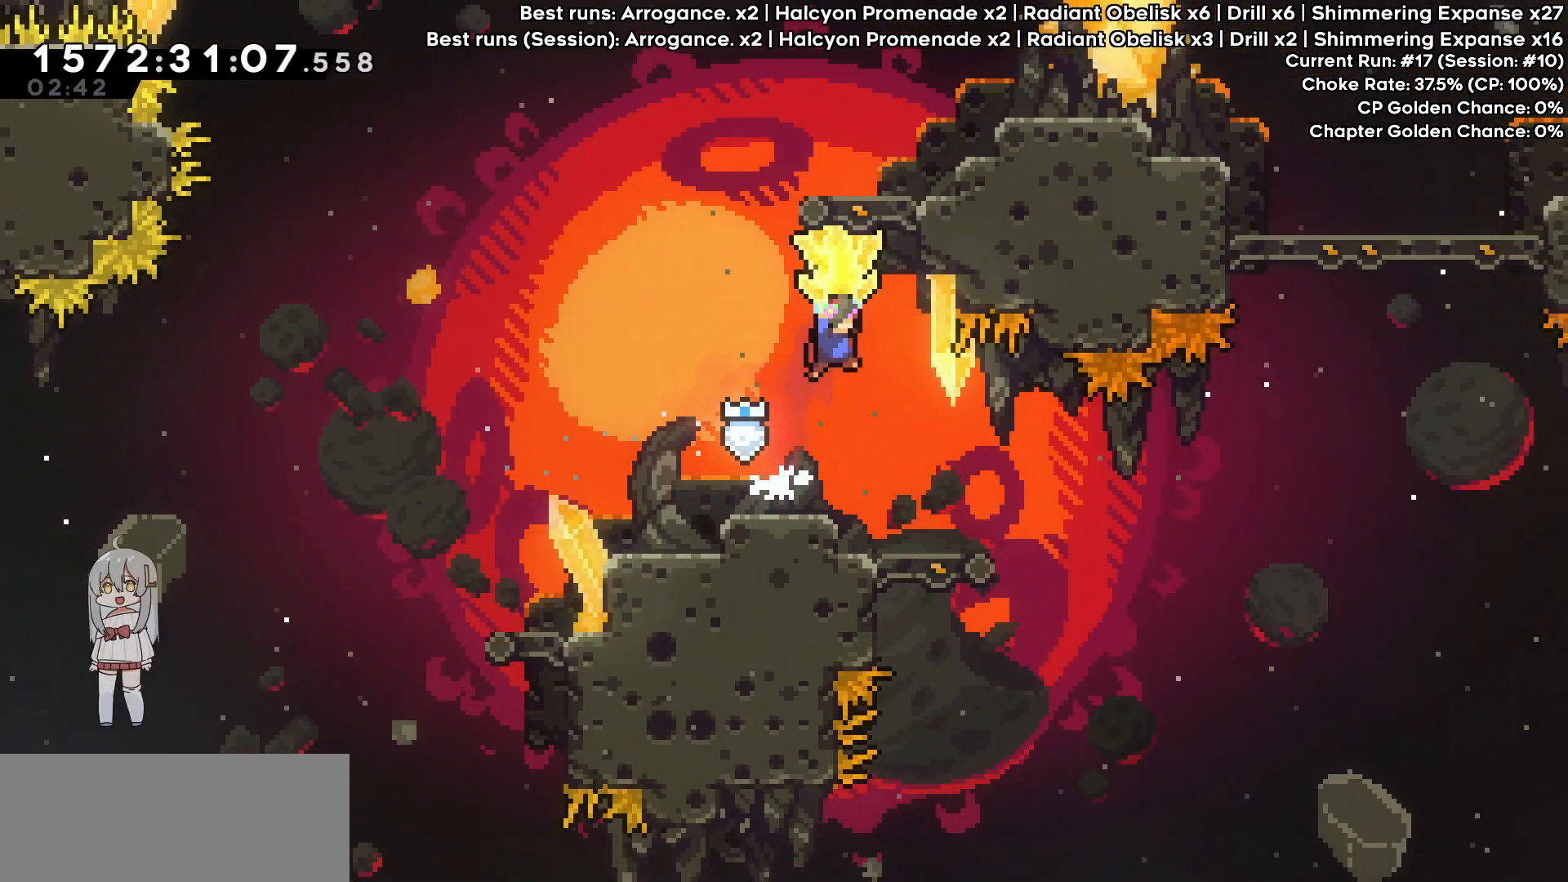
{"keys": ["grab", "right", "up"], "events": [[100, "grab", "up"], [100, "jump", "up"], [100, "right", "up"], [150, "dash", "down"], [150, "up", "down"], [300, "dash", "up"], [333, "grab", "down"], [333, "right", "down"]]}
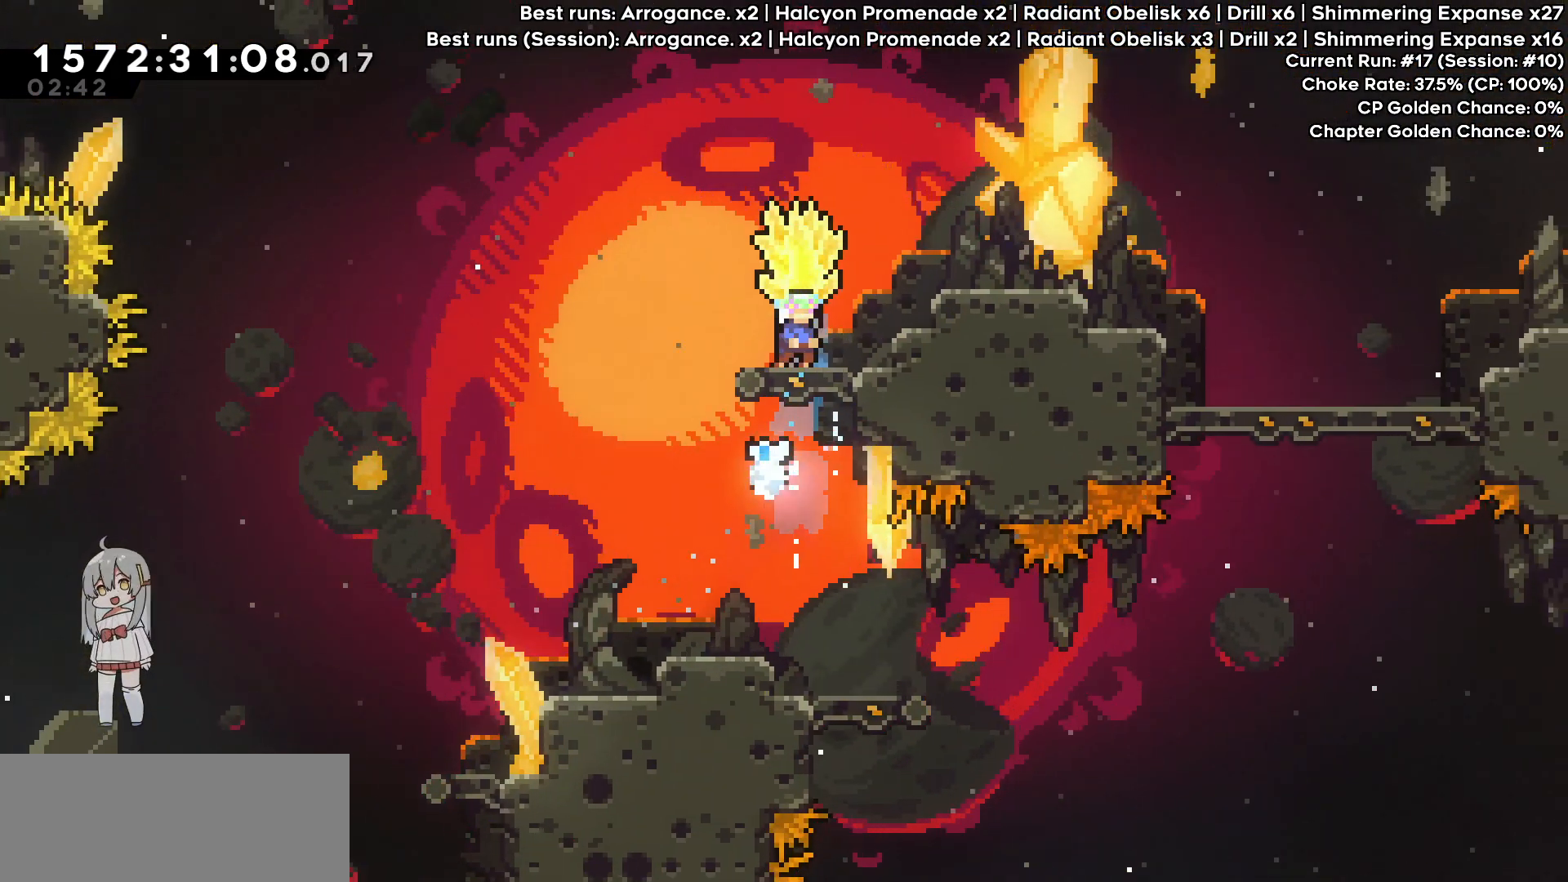
{"keys": ["grab", "right"], "events": [[67, "up", "up"]]}
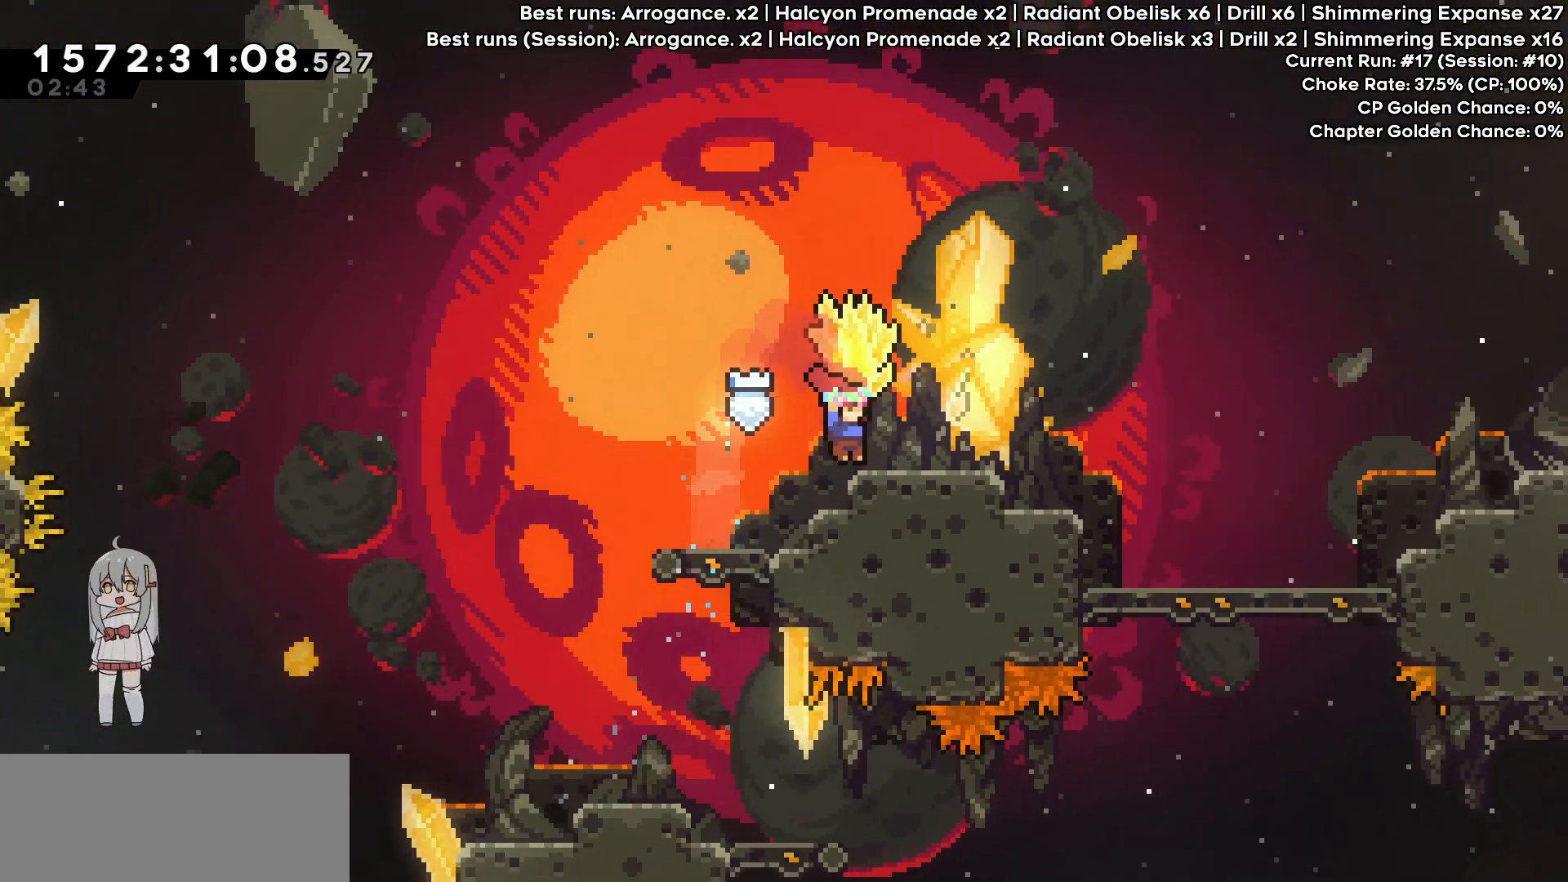
{"keys": ["dash", "down", "right"], "events": [[133, "grab", "up"], [233, "right", "up"], [467, "dash", "down"], [467, "down", "down"], [467, "right", "down"]]}
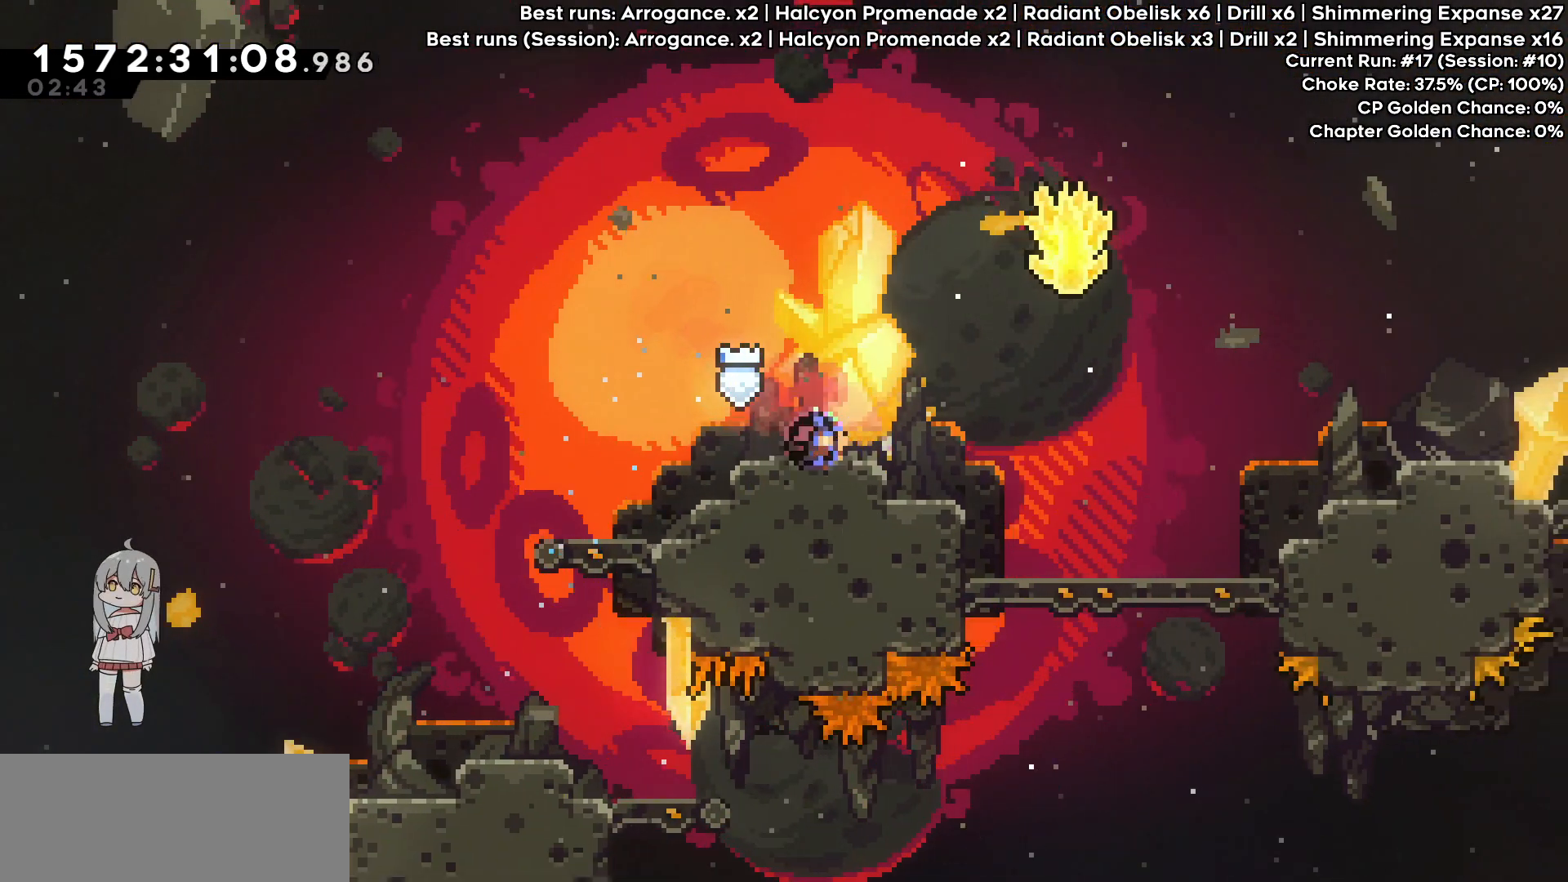
{"keys": ["dash", "grab", "jump", "right"], "events": [[50, "grab", "down"], [50, "jump", "down"], [383, "down", "up"]]}
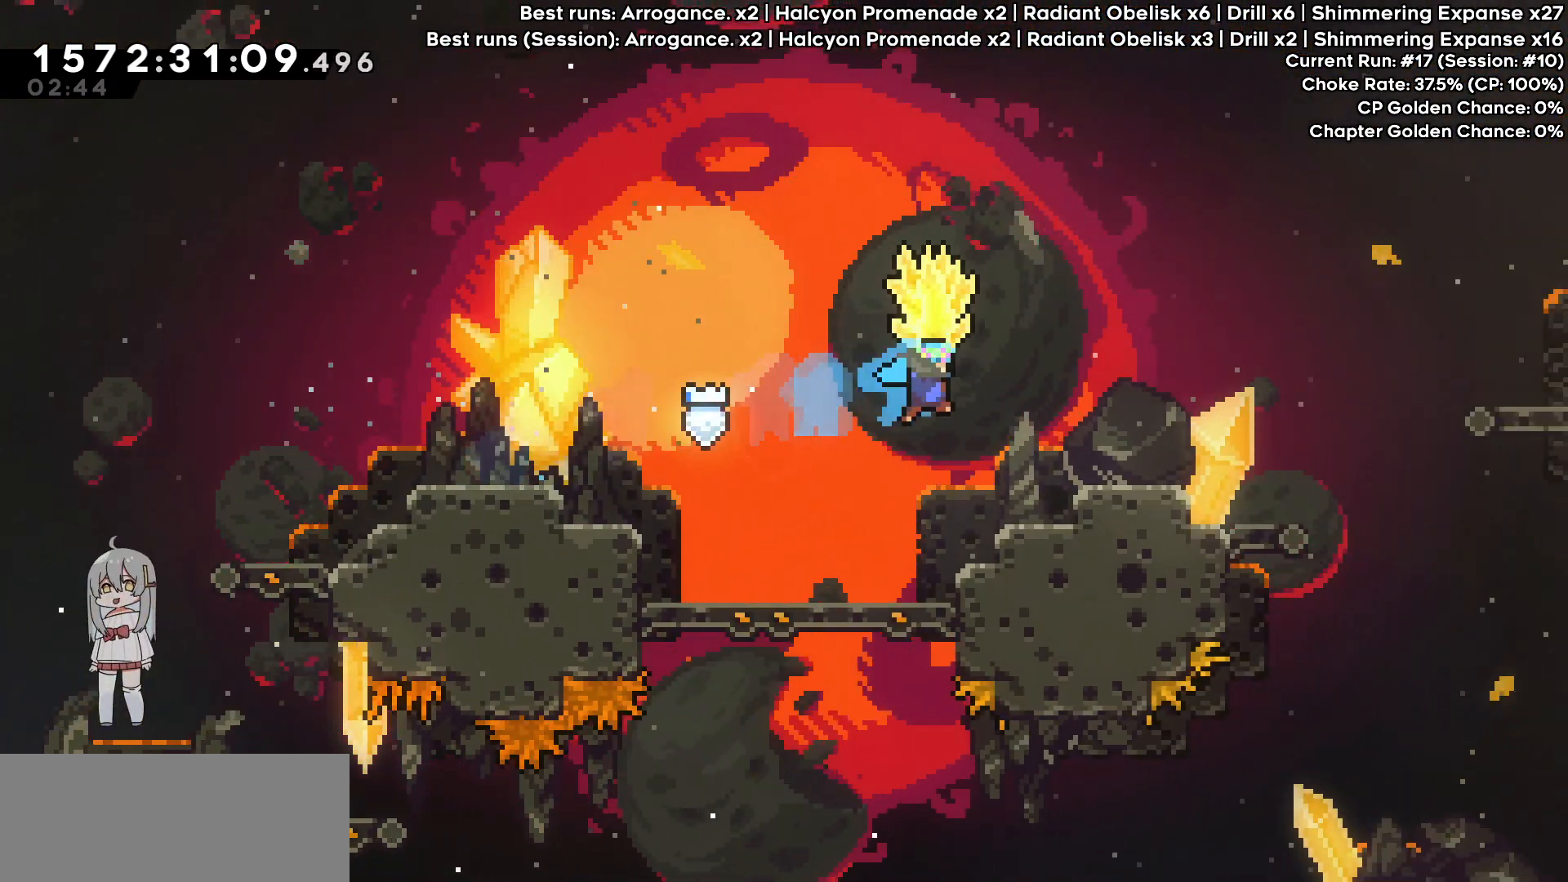
{"keys": ["grab", "jump", "right"], "events": [[17, "dash", "up"], [117, "jump", "up"], [250, "jump", "down"]]}
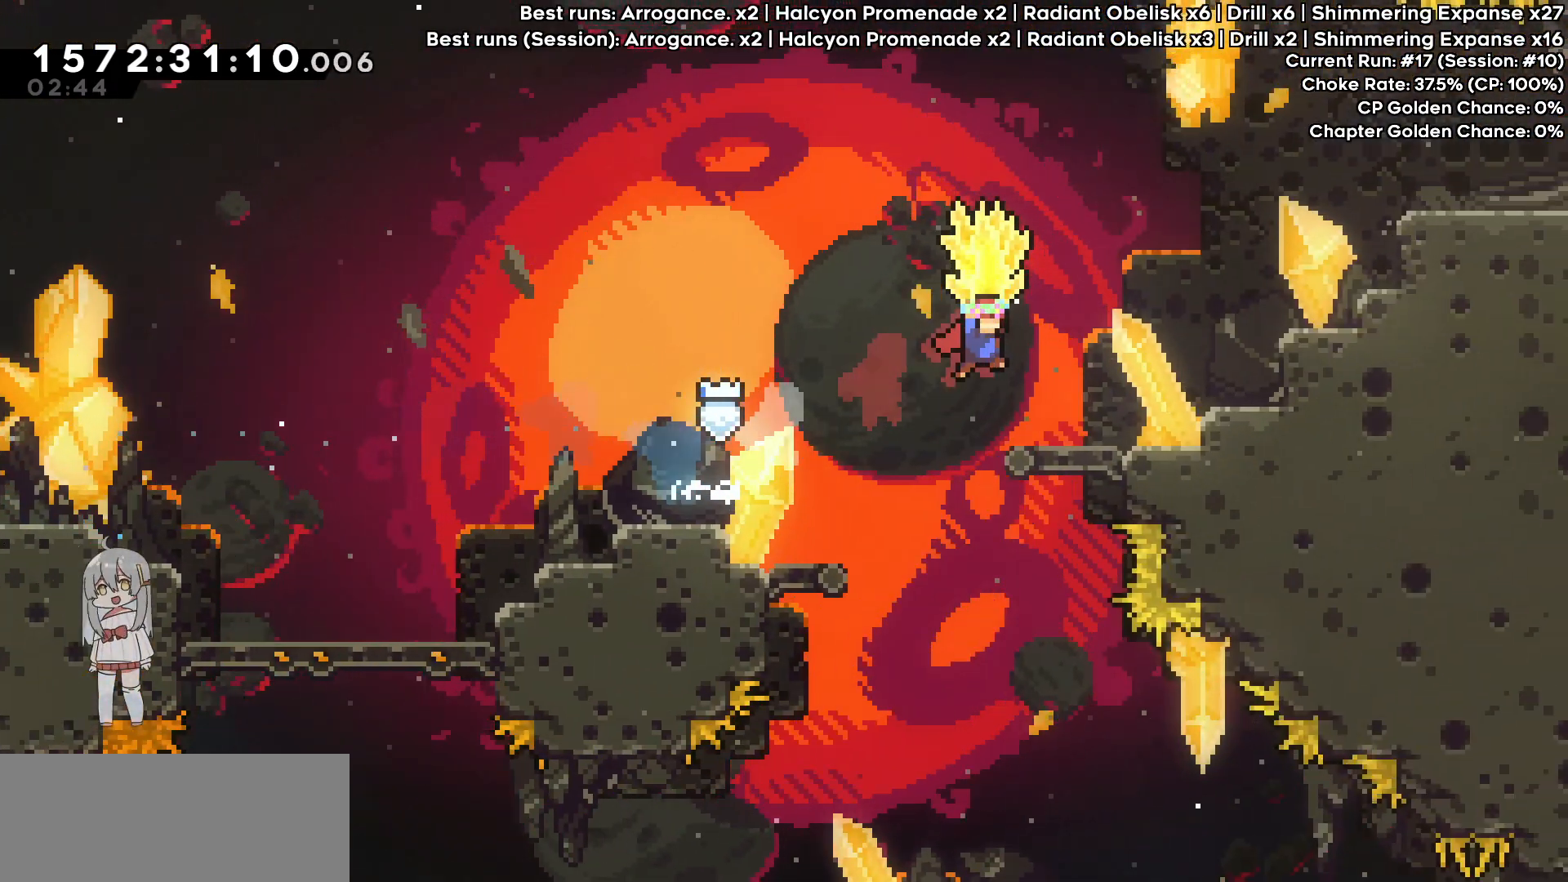
{"keys": ["grab", "jump", "right"], "events": [[33, "jump", "up"], [217, "jump", "down"]]}
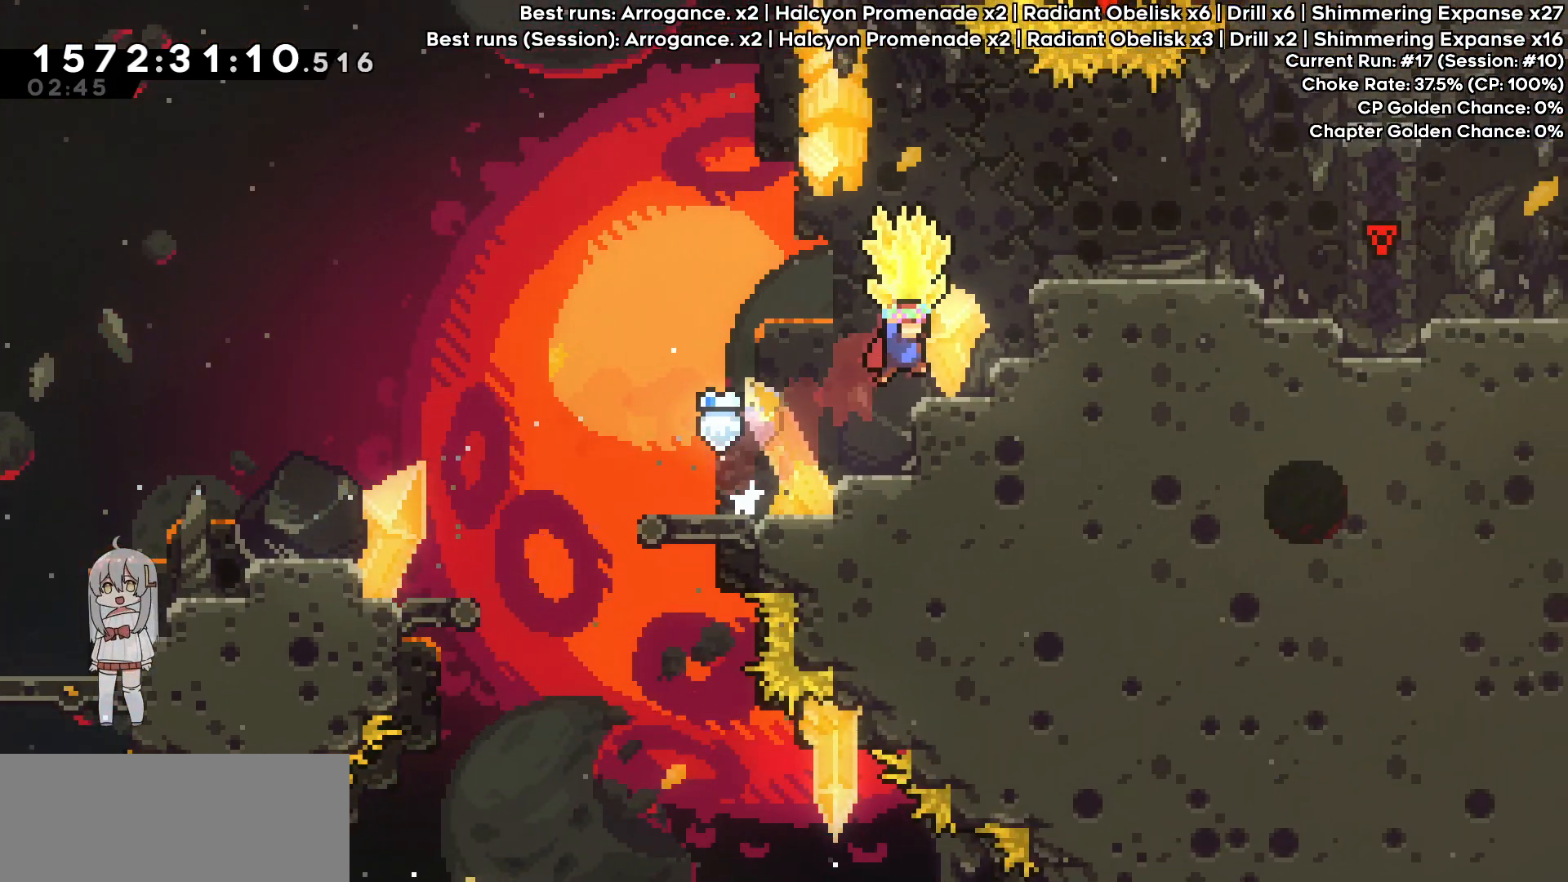
{"keys": ["grab", "jump", "right"], "events": [[50, "jump", "up"], [100, "right", "up"], [183, "jump", "down"], [233, "right", "down"]]}
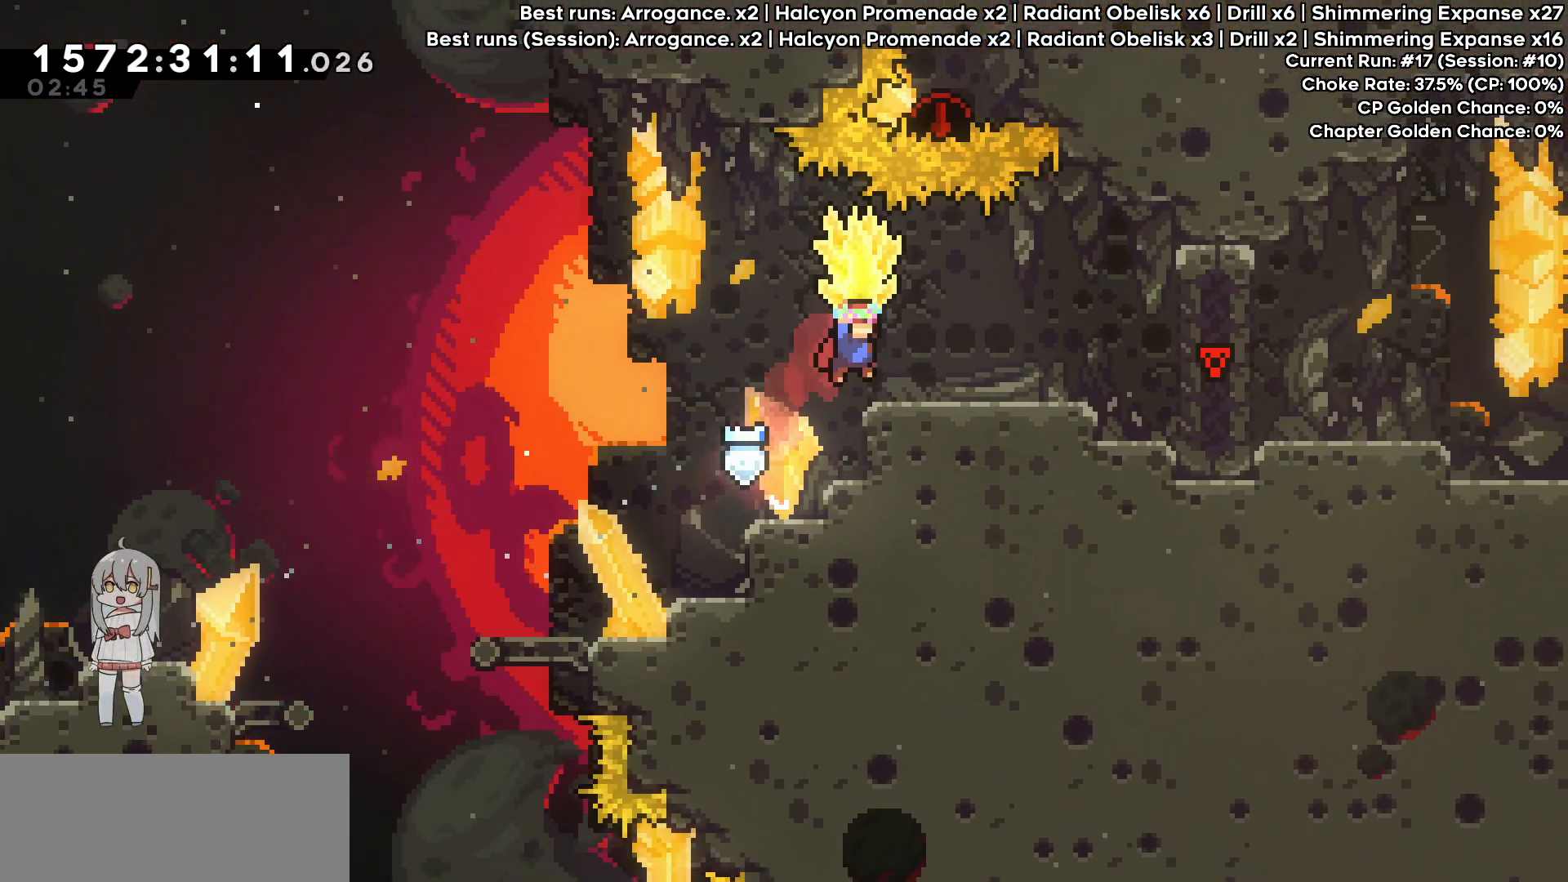
{"keys": ["grab", "jump"], "events": [[17, "jump", "up"], [250, "right", "up"], [300, "jump", "down"]]}
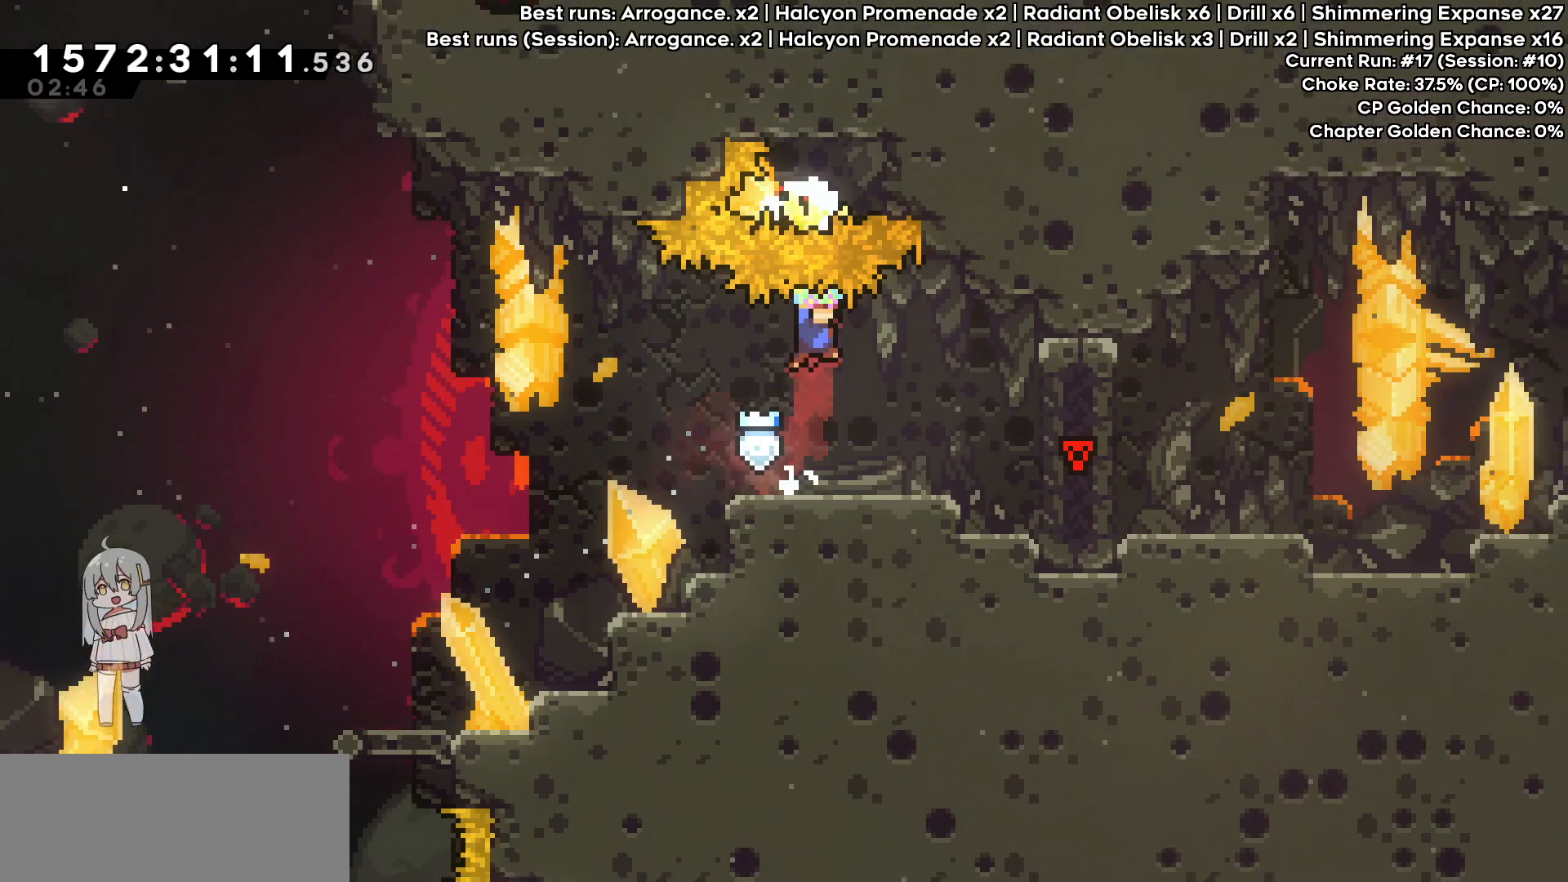
{"keys": ["grab", "right"], "events": [[167, "right", "down"], [217, "jump", "up"]]}
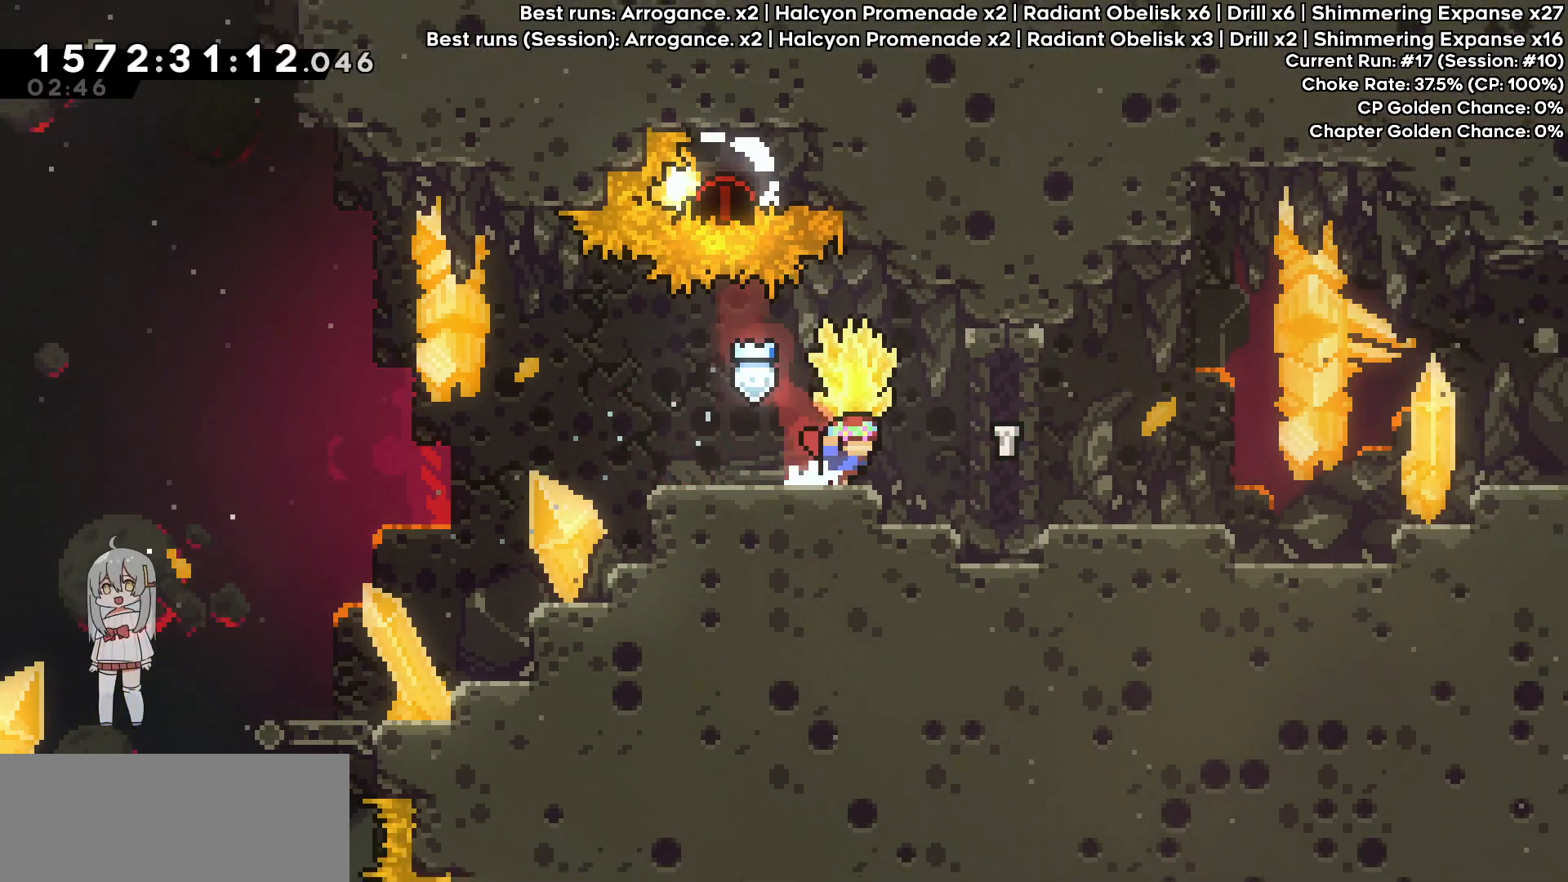
{"keys": ["grab"], "events": [[233, "right", "up"]]}
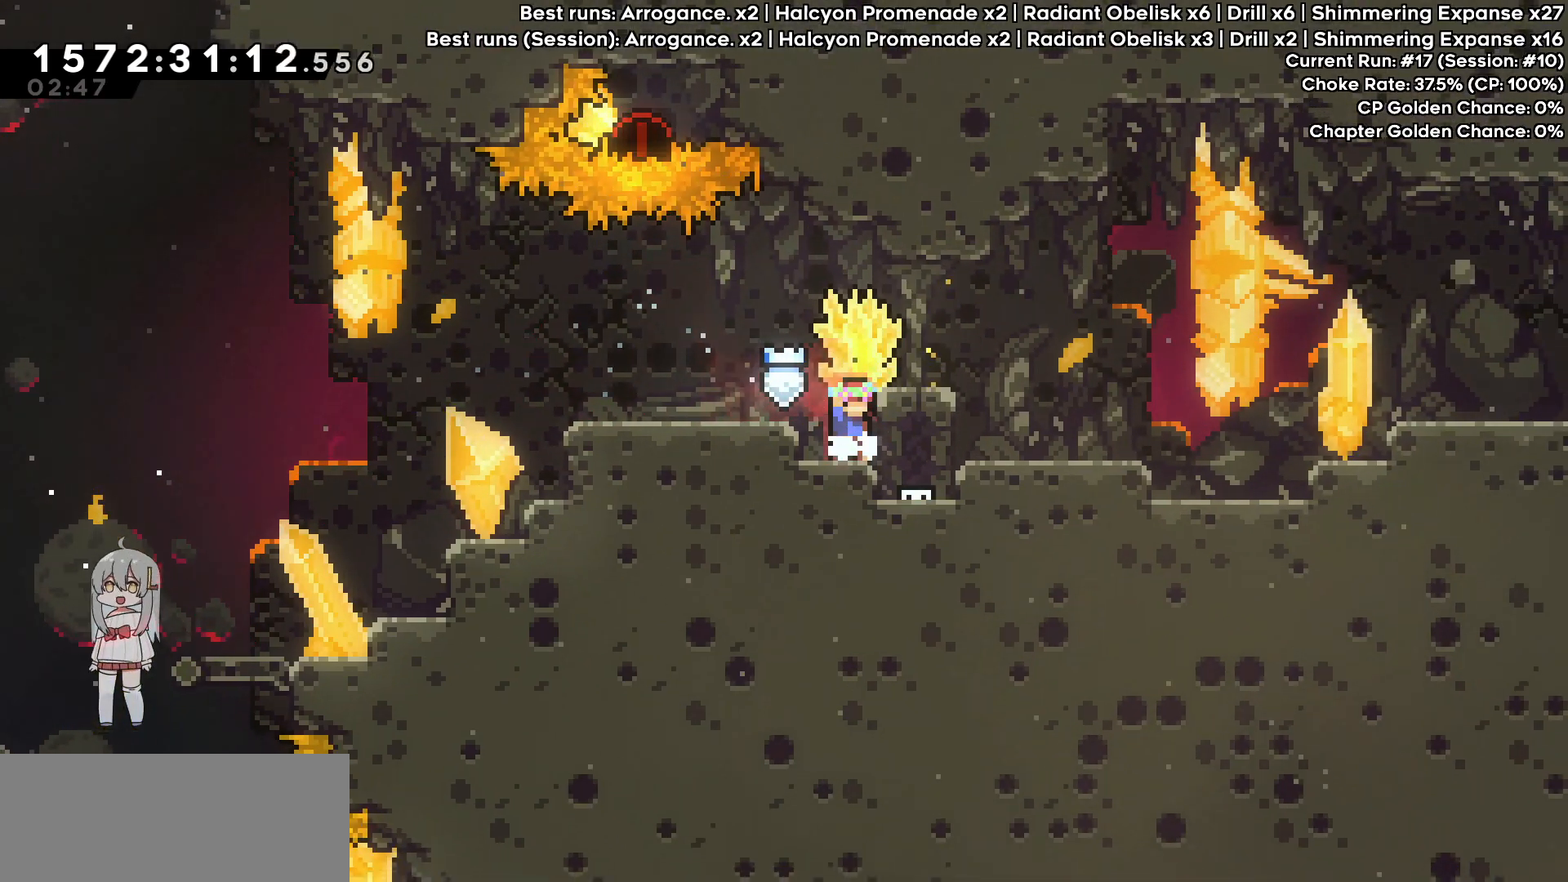
{"keys": ["dash", "down", "jump", "right"], "events": [[150, "grab", "up"], [333, "dash", "down"], [333, "down", "down"], [333, "right", "down"], [383, "jump", "down"]]}
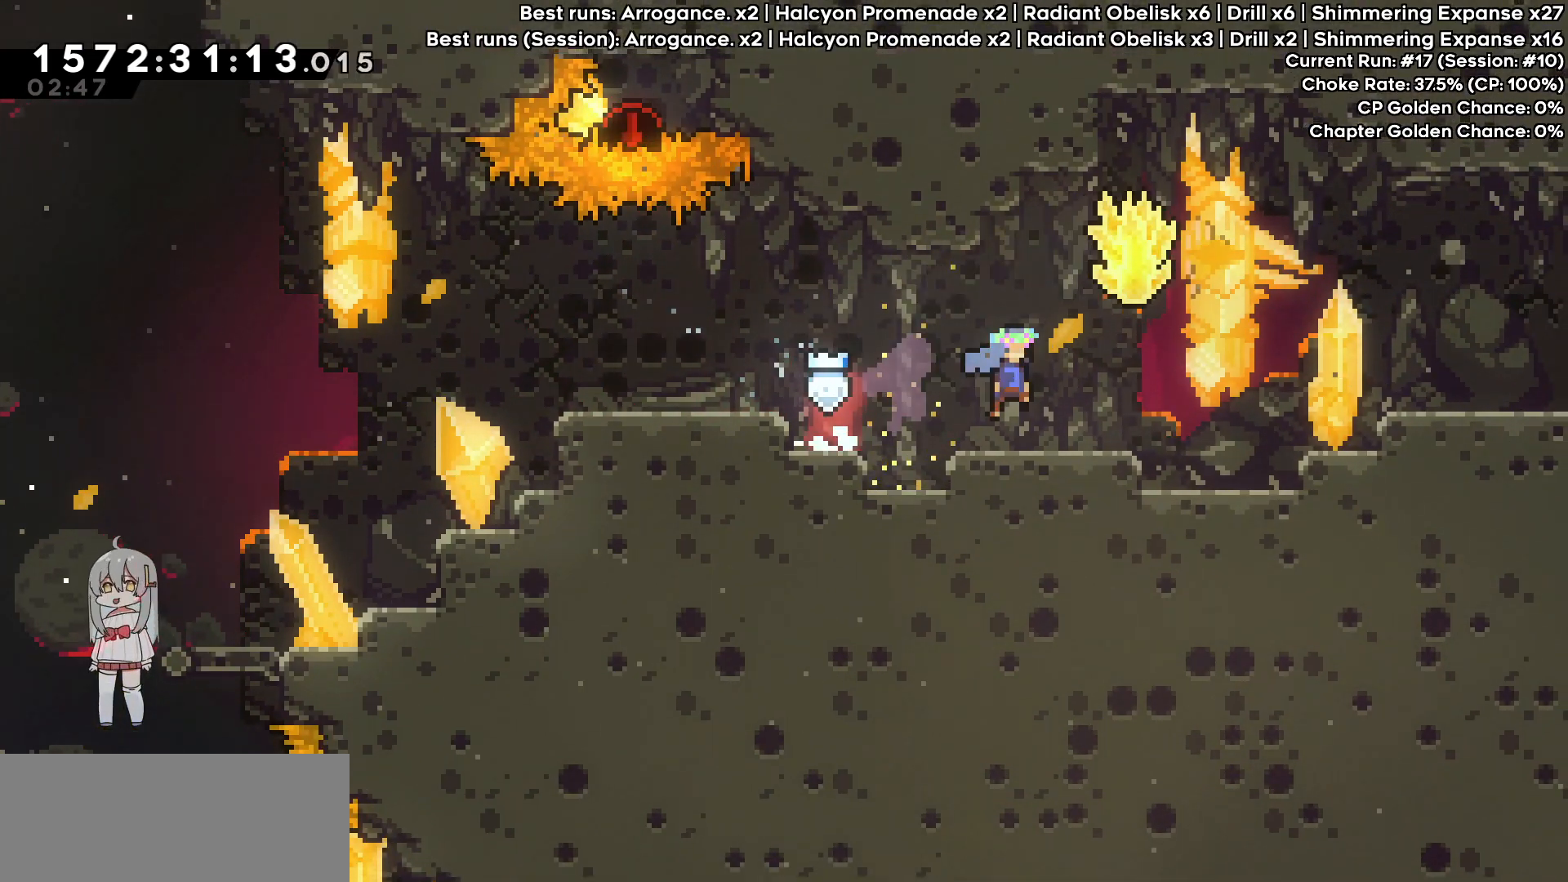
{"keys": ["dash", "grab", "right"], "events": [[17, "grab", "down"], [250, "down", "up"], [483, "jump", "up"]]}
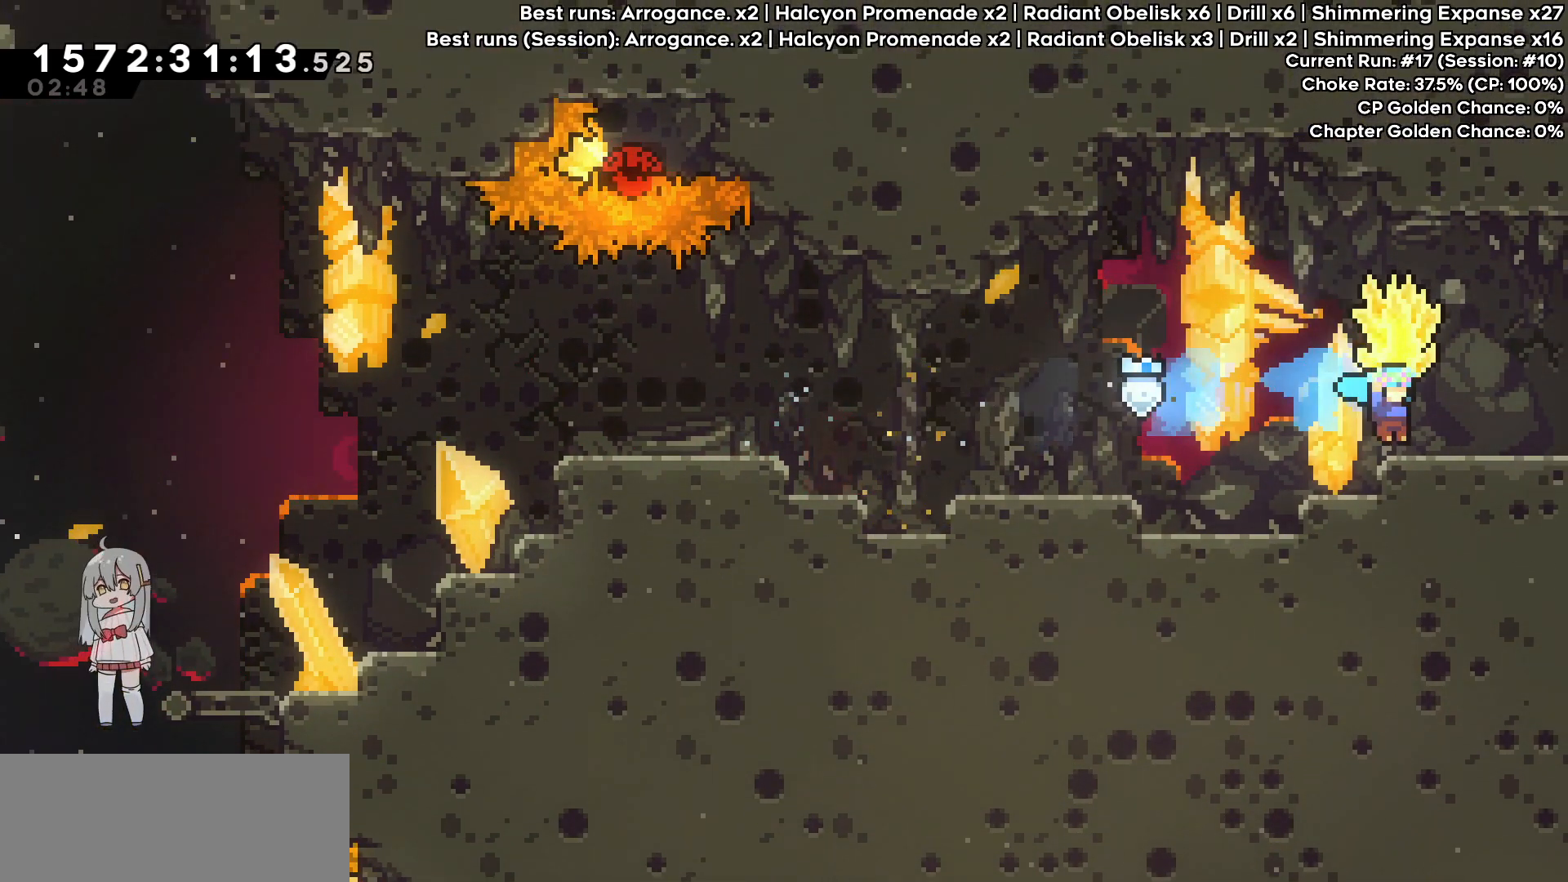
{"keys": ["grab", "right"], "events": [[33, "dash", "up"], [133, "jump", "down"], [317, "jump", "up"]]}
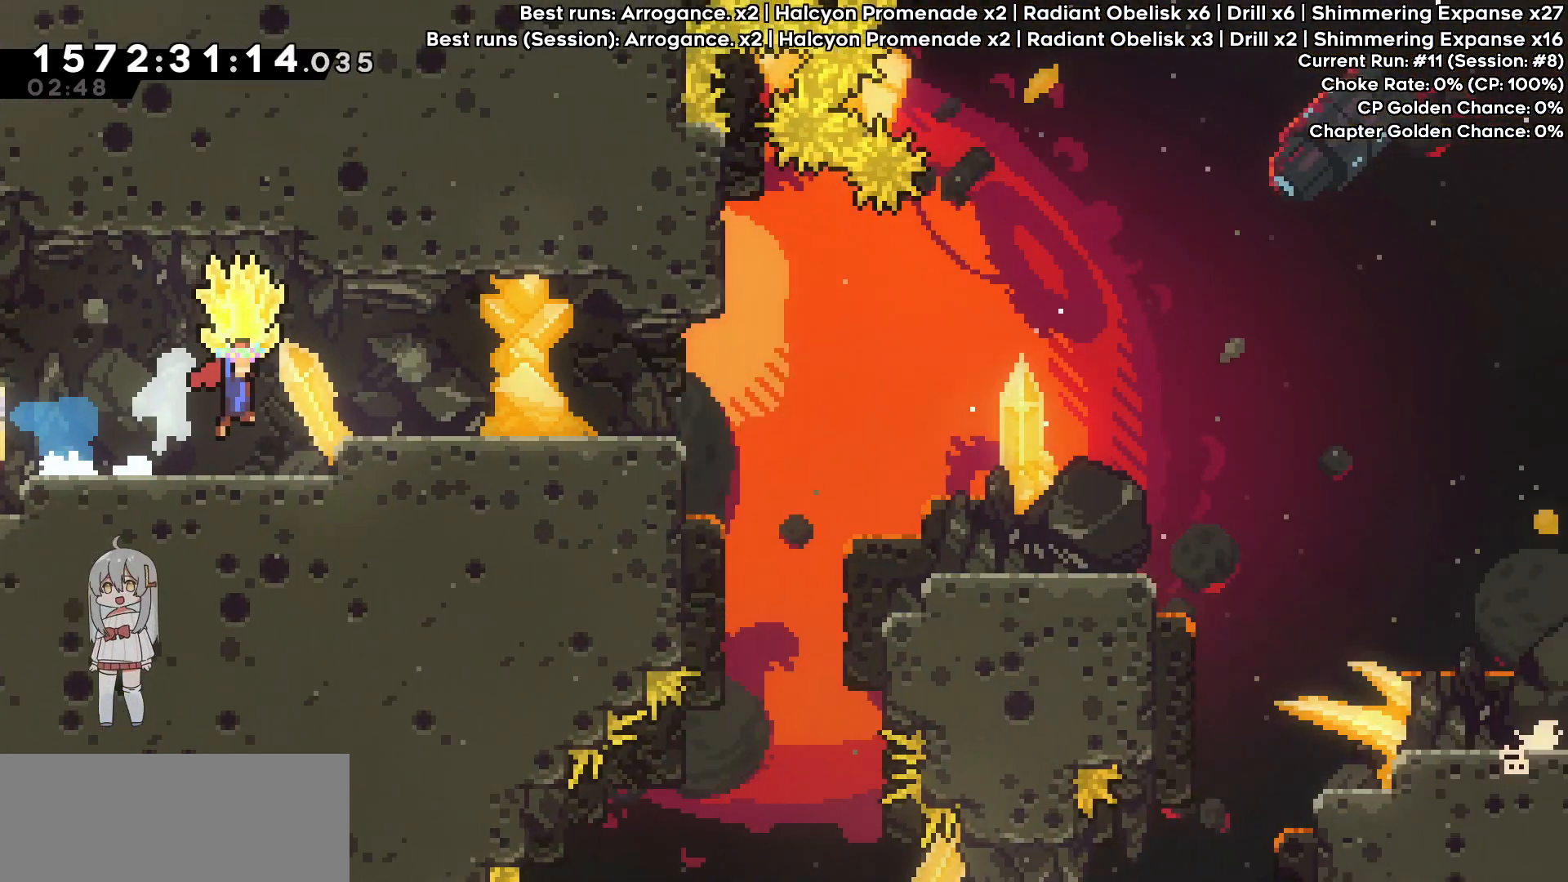
{"keys": ["grab", "right"], "events": []}